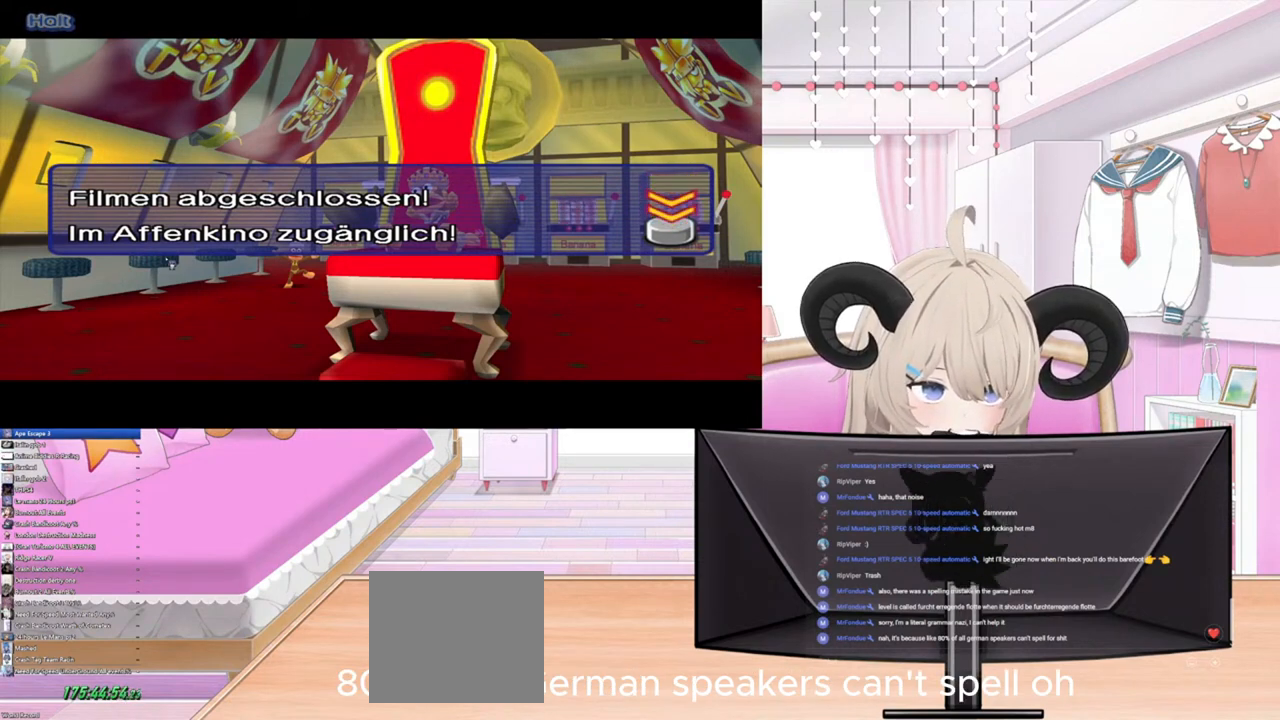
Gameplay with a controller (PlayStation layout); each line is a JSON object with the inputs held at the frame after it. "events" lists button and stick changes between this image and that frame as [ms after this image, input, new state], when the widget could be followed in between.
{"buttons": ["CROSS"], "left_stick": "center", "right_stick": "center", "events": [[367, "CROSS", "down"]]}
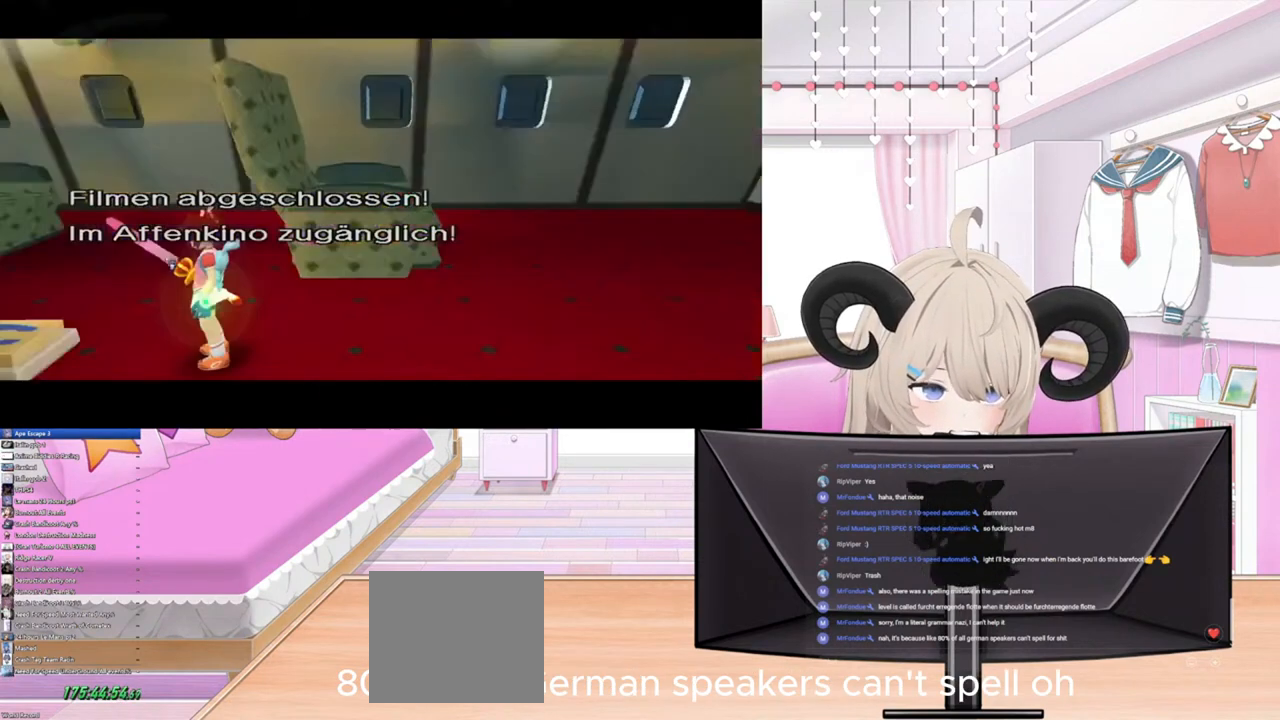
{"buttons": [], "left_stick": "down-left", "right_stick": "center", "events": [[100, "CROSS", "up"], [500, "left_stick", "down-left"]]}
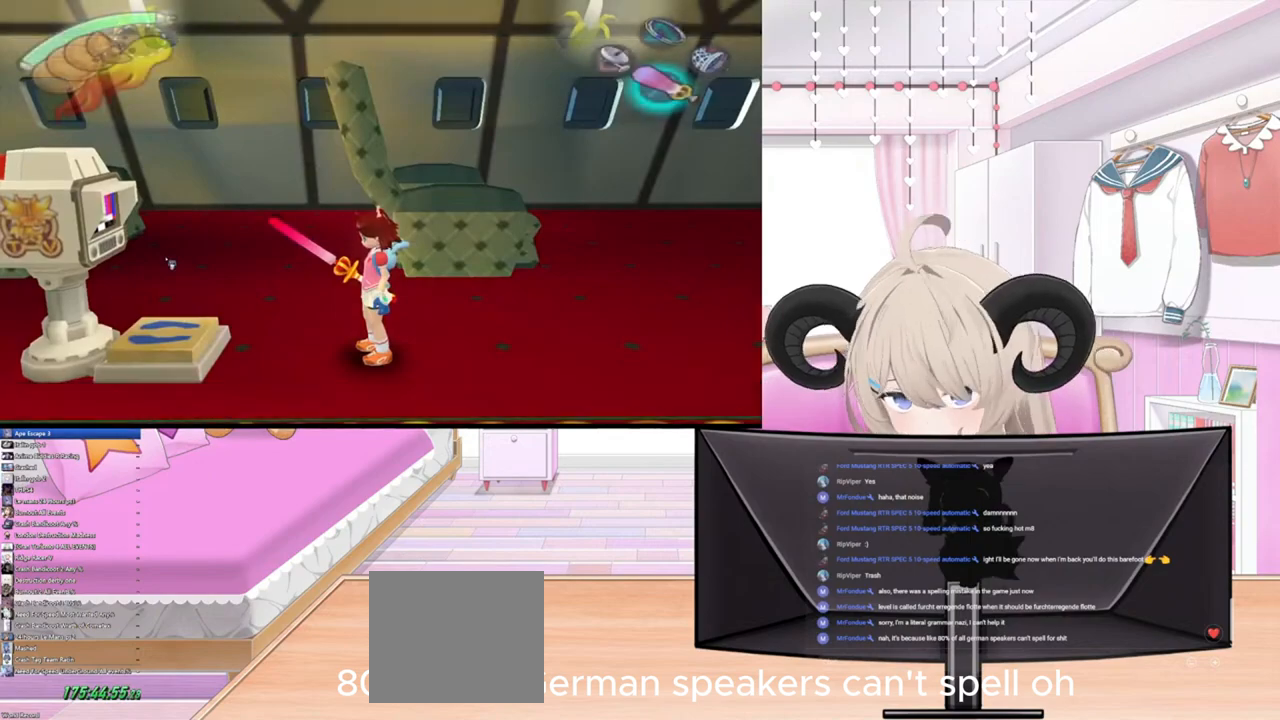
{"buttons": ["L1"], "left_stick": "left", "right_stick": "center", "events": [[400, "L1", "down"], [400, "left_stick", "left"]]}
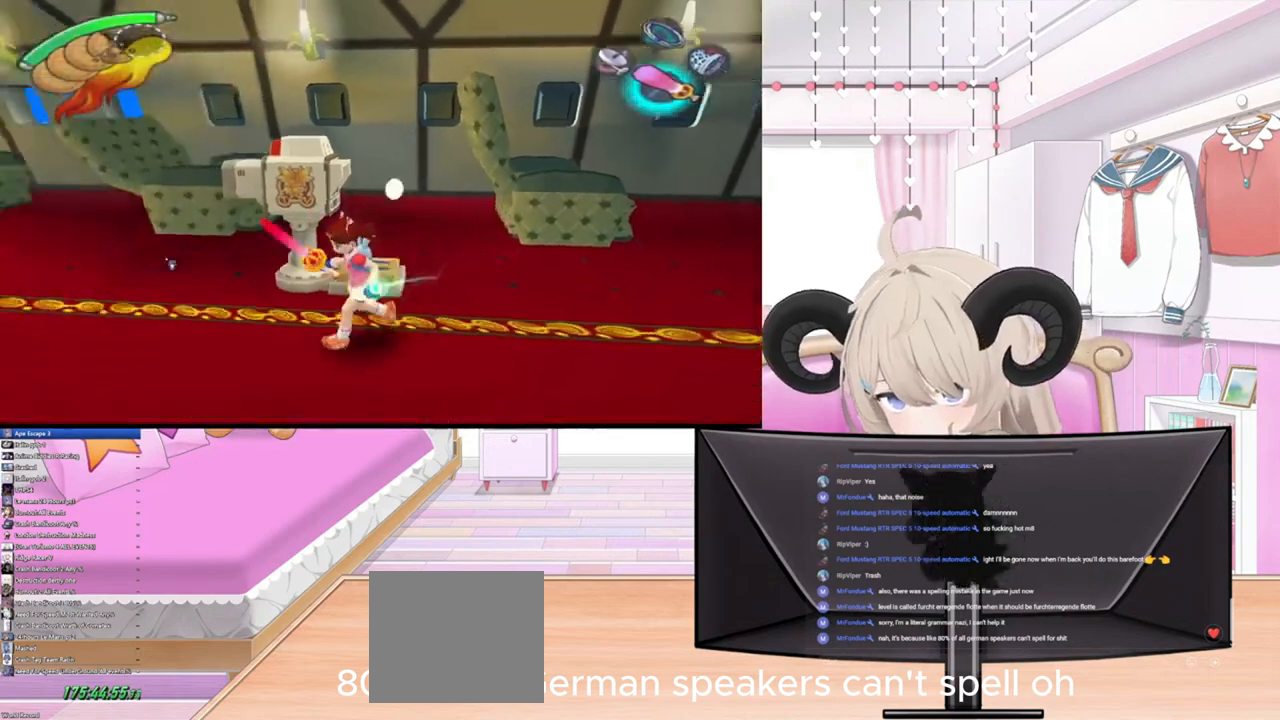
{"buttons": [], "left_stick": "up-left", "right_stick": "center", "events": [[100, "L1", "up"], [333, "left_stick", "up-left"]]}
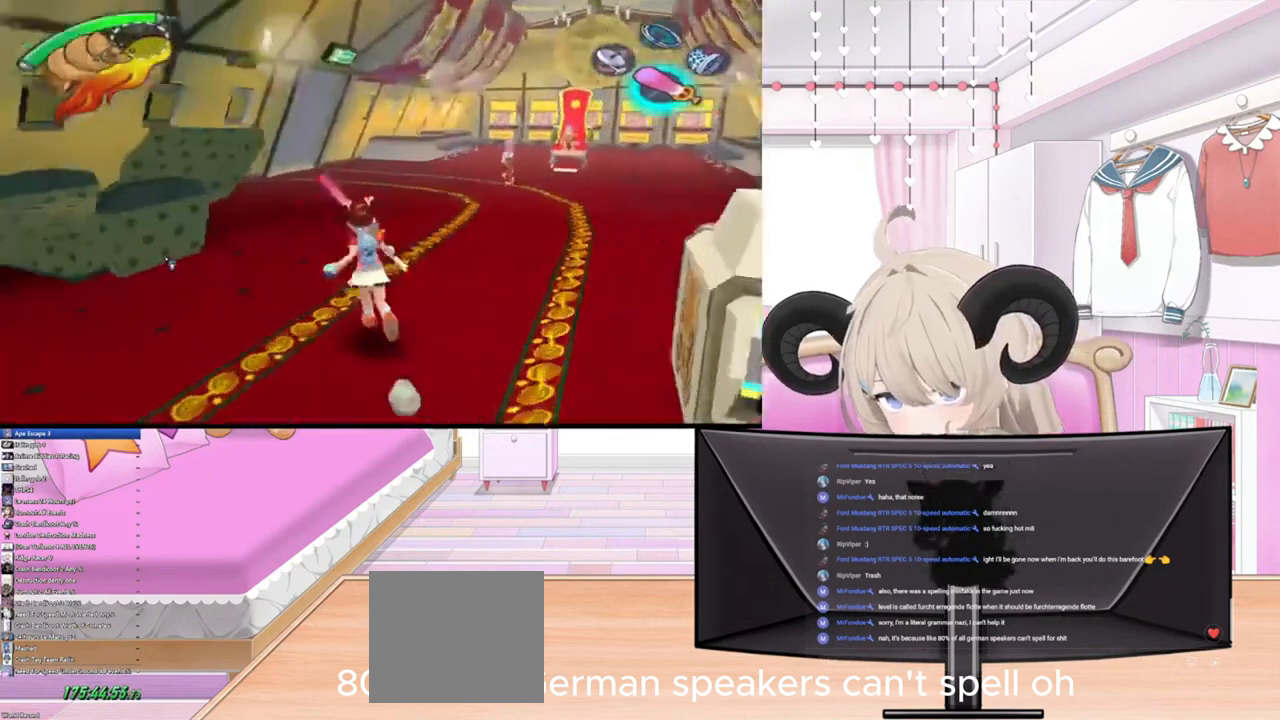
{"buttons": [], "left_stick": "up", "right_stick": "center", "events": [[67, "left_stick", "up"], [267, "CIRCLE", "down"], [400, "CIRCLE", "up"]]}
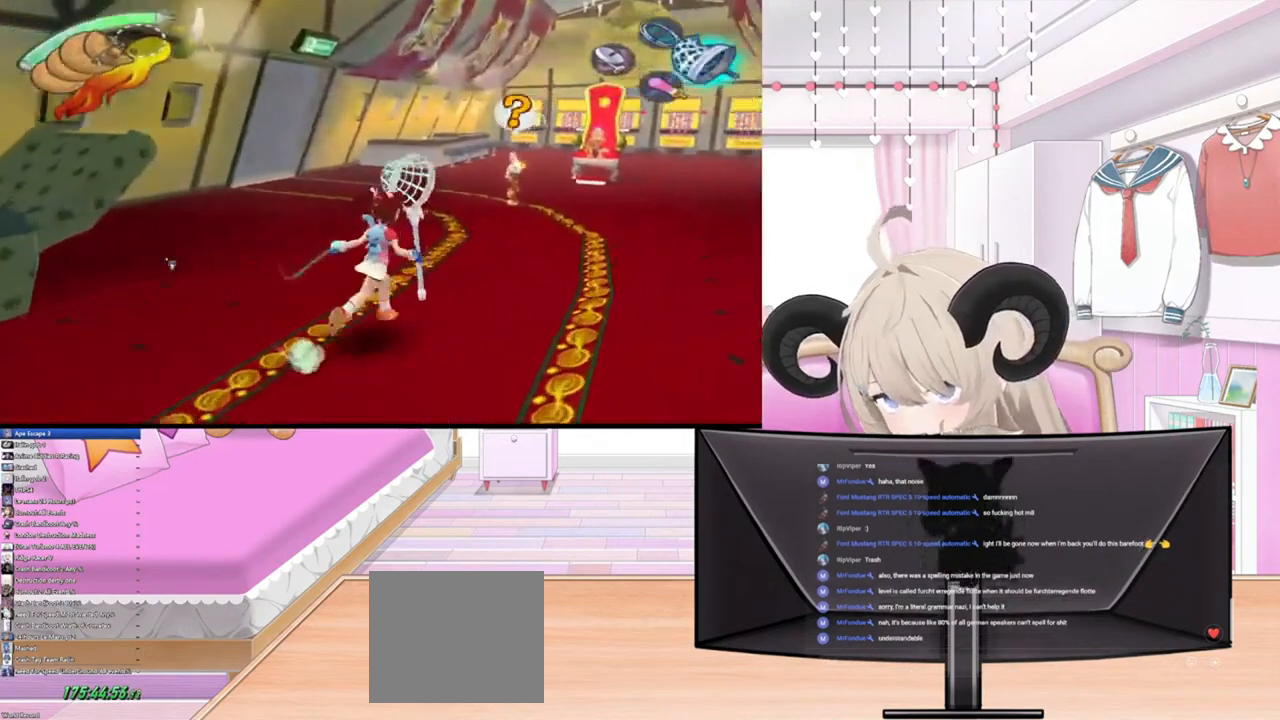
{"buttons": [], "left_stick": "up", "right_stick": "center", "events": []}
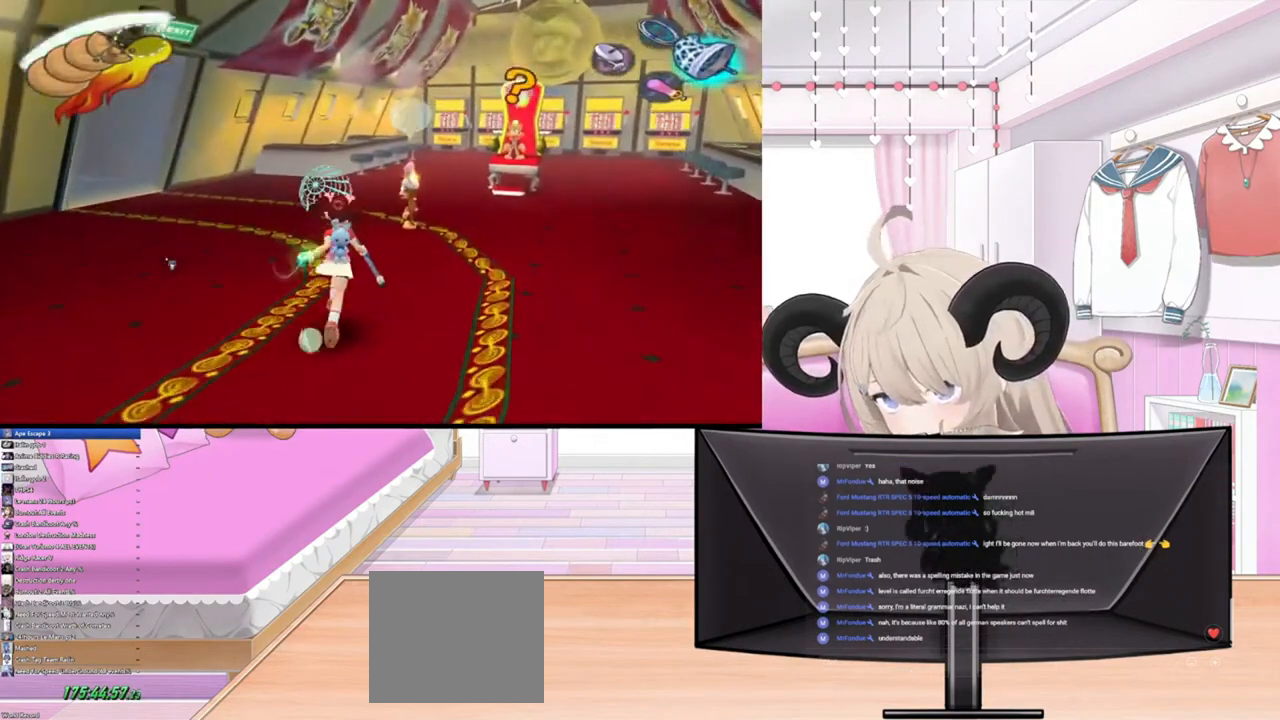
{"buttons": [], "left_stick": "up", "right_stick": "up", "events": [[367, "right_stick", "up"]]}
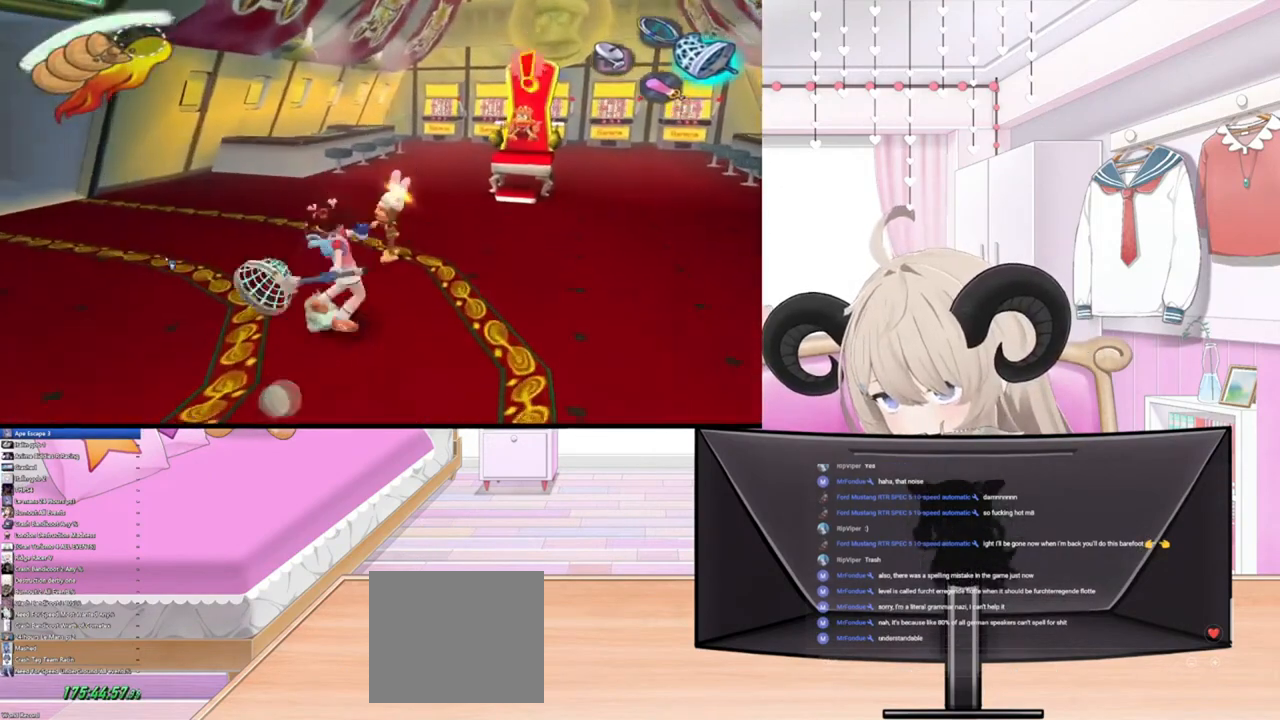
{"buttons": [], "left_stick": "up", "right_stick": "up-right", "events": [[33, "right_stick", "center"], [500, "right_stick", "up-right"]]}
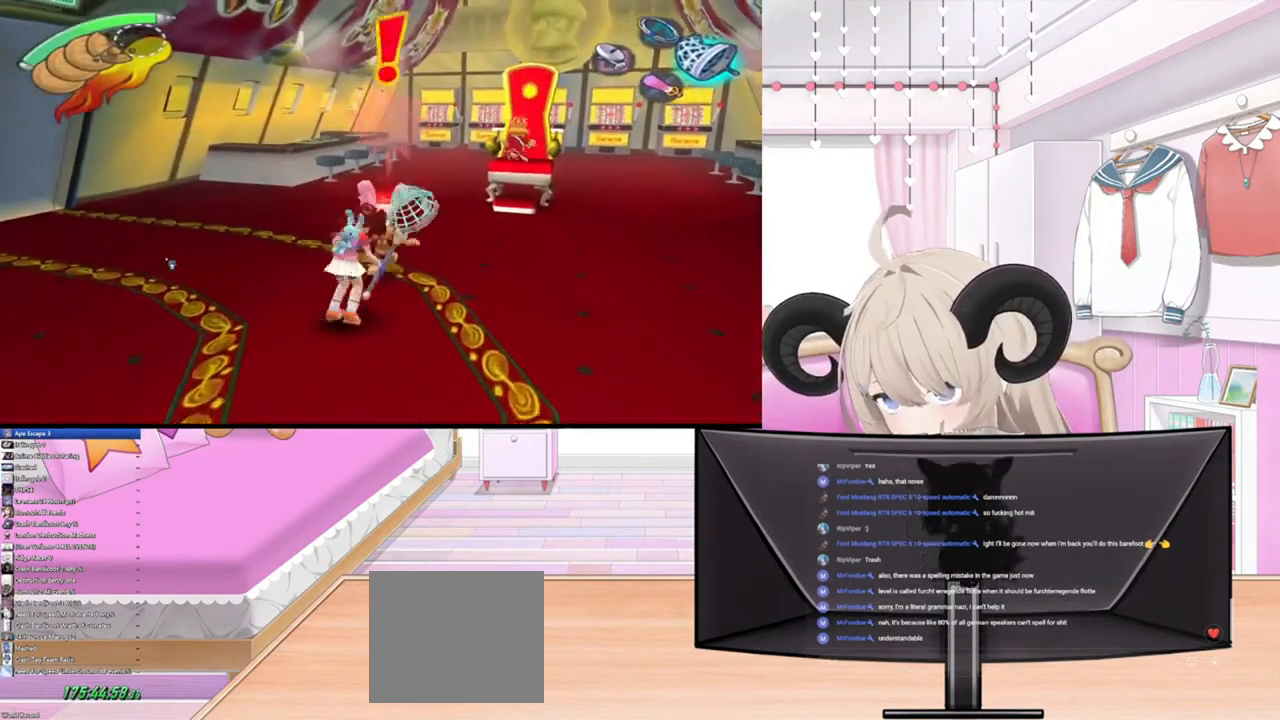
{"buttons": [], "left_stick": "up", "right_stick": "center", "events": [[167, "right_stick", "center"]]}
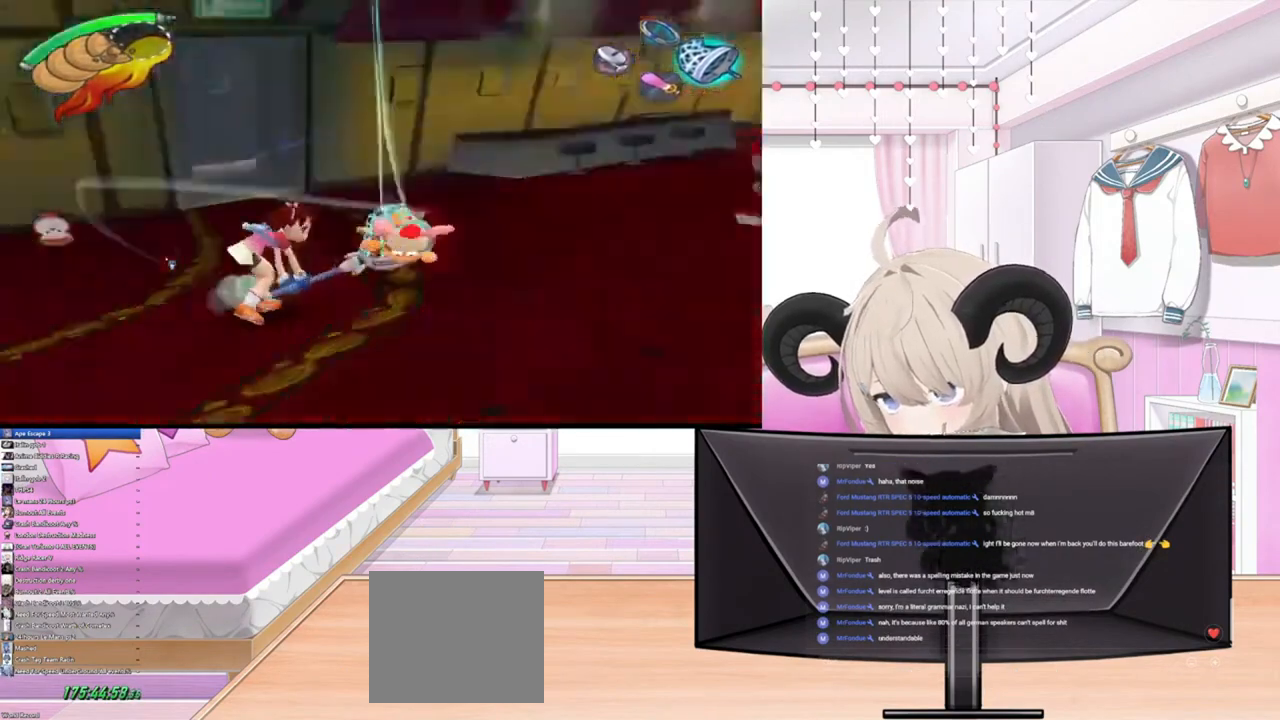
{"buttons": [], "left_stick": "up-right", "right_stick": "center", "events": [[233, "left_stick", "up-right"]]}
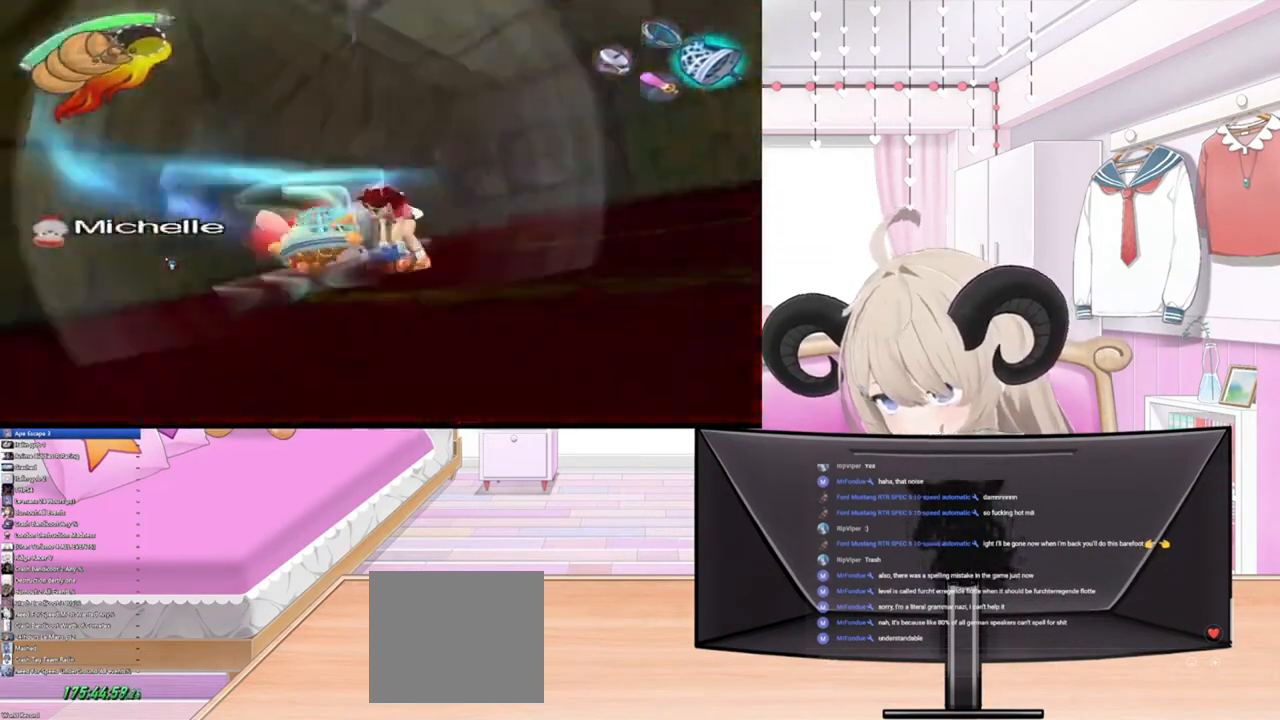
{"buttons": [], "left_stick": "center", "right_stick": "center", "events": [[167, "left_stick", "center"]]}
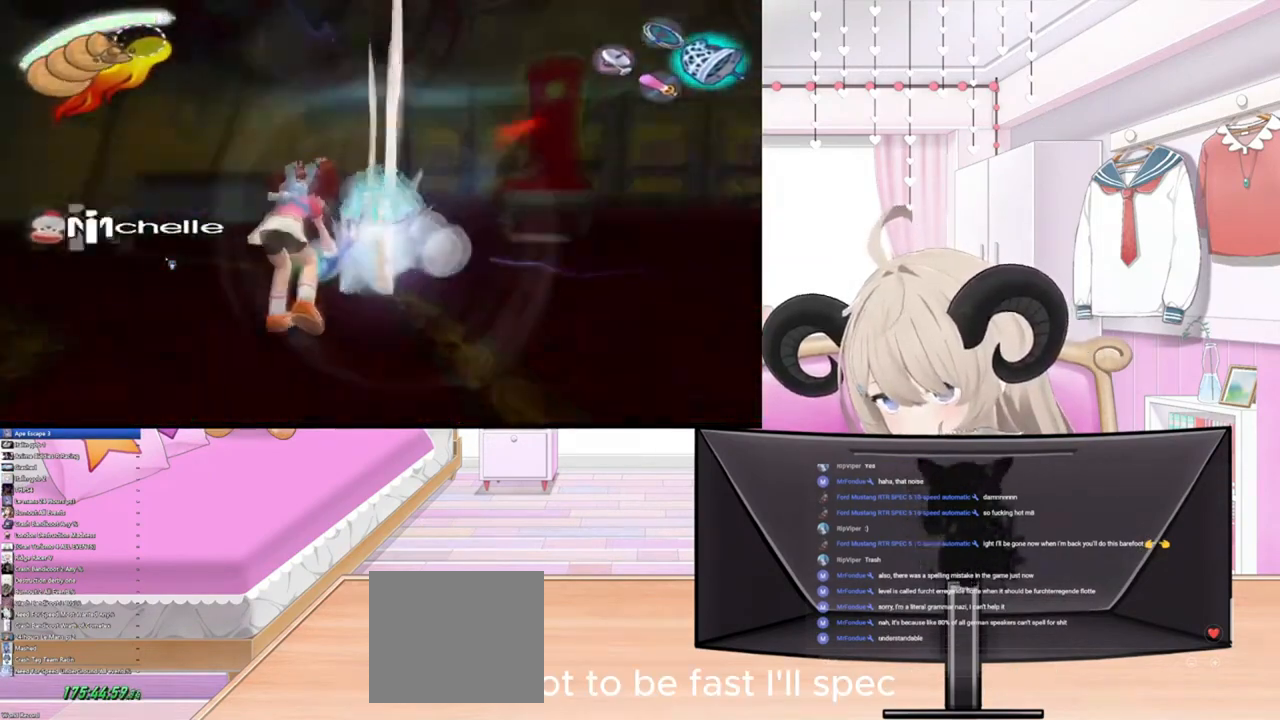
{"buttons": [], "left_stick": "center", "right_stick": "center", "events": [[300, "R2", "down"], [333, "R1", "down"], [500, "R1", "up"], [500, "R2", "up"]]}
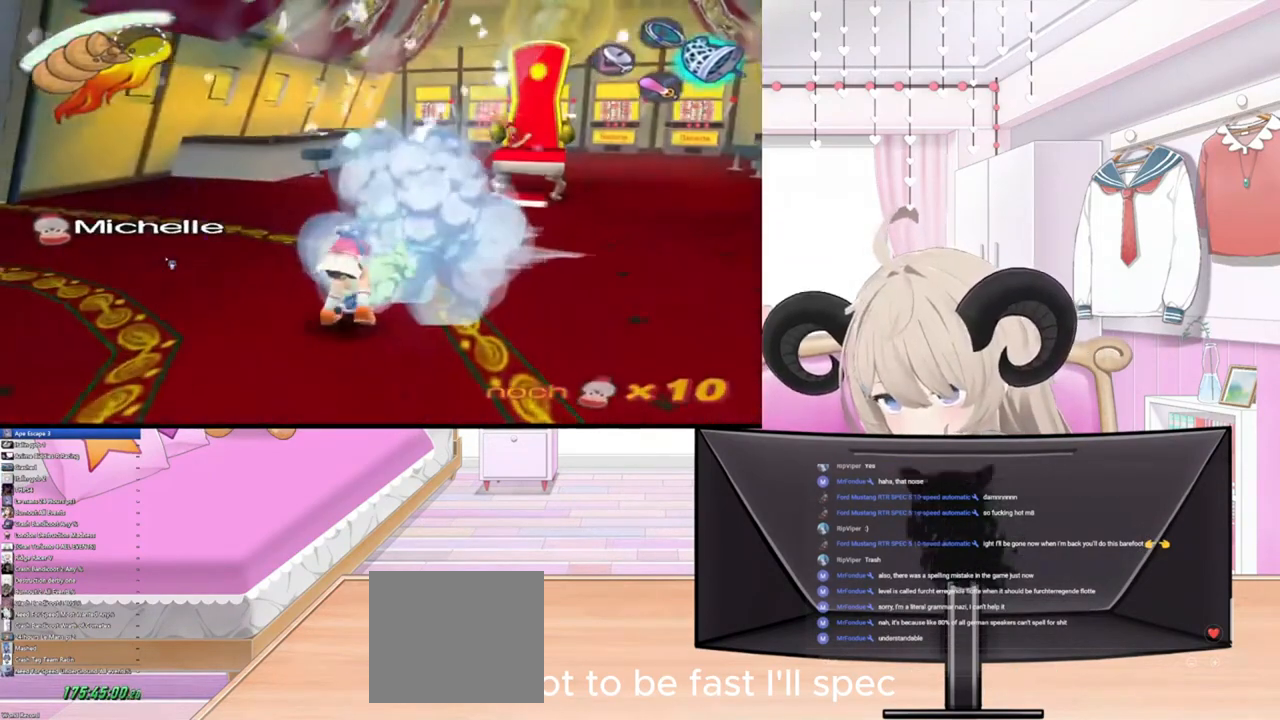
{"buttons": [], "left_stick": "center", "right_stick": "center"}
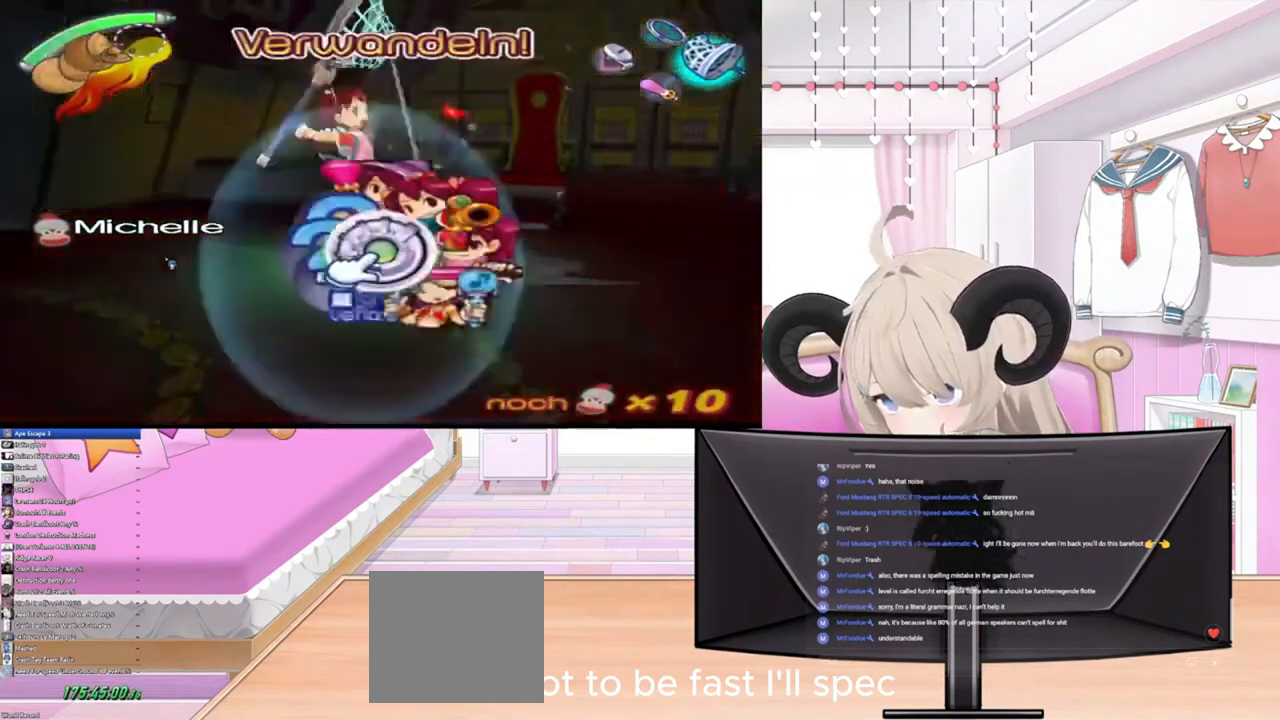
{"buttons": [], "left_stick": "down-right", "right_stick": "center", "events": [[467, "left_stick", "down-right"]]}
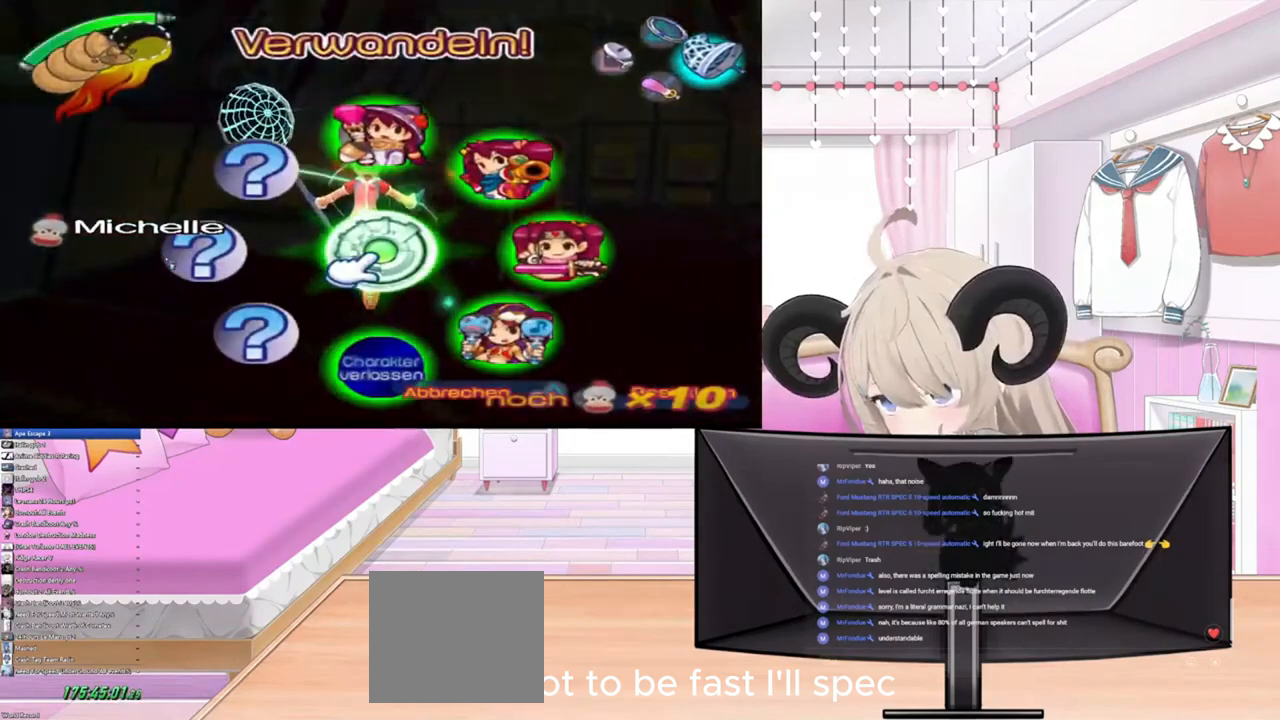
{"buttons": [], "left_stick": "down-right", "right_stick": "center", "events": [[333, "CROSS", "down"], [467, "CROSS", "up"]]}
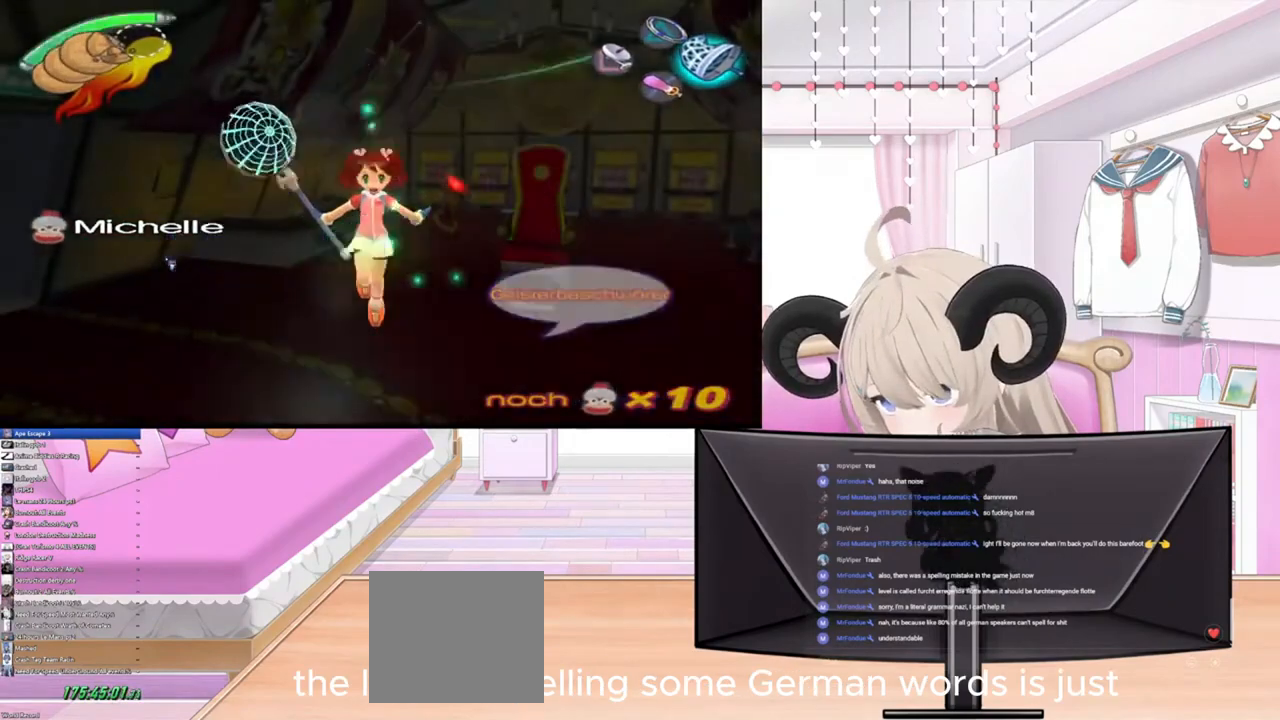
{"buttons": [], "left_stick": "up", "right_stick": "center", "events": [[100, "left_stick", "center"], [433, "left_stick", "up"]]}
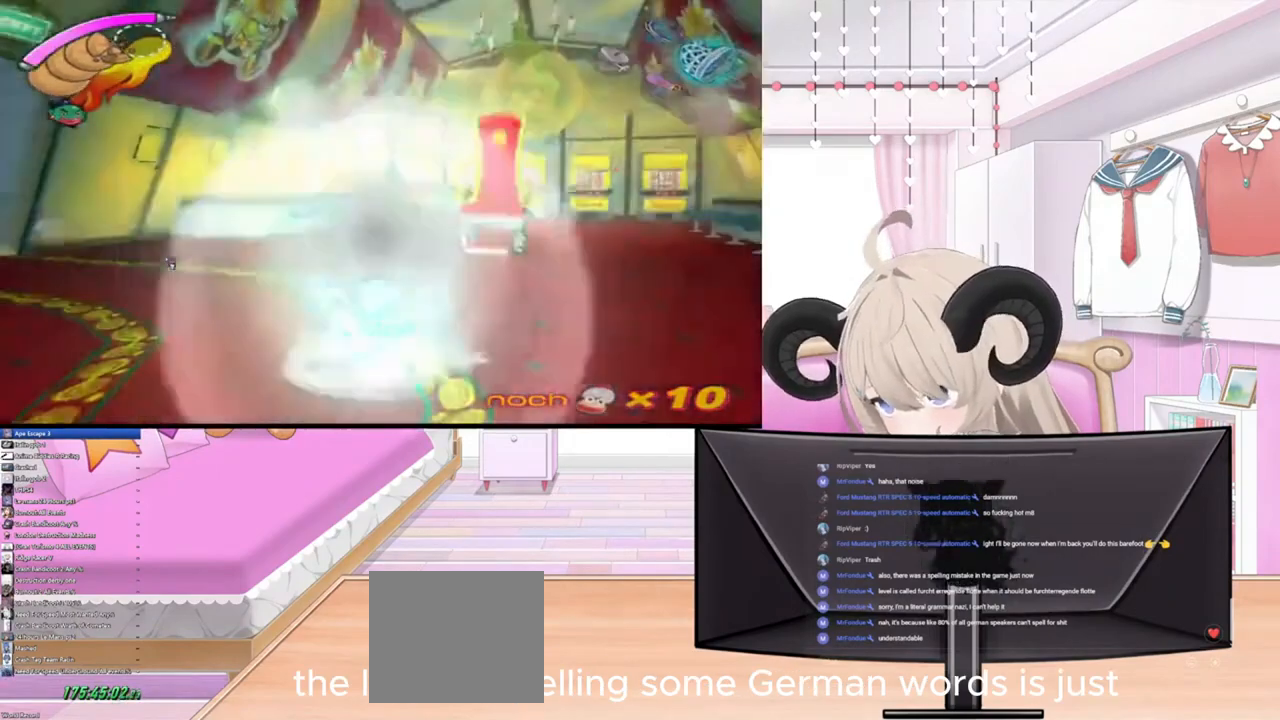
{"buttons": ["R3"], "left_stick": "up", "right_stick": "center", "events": [[500, "R3", "down"]]}
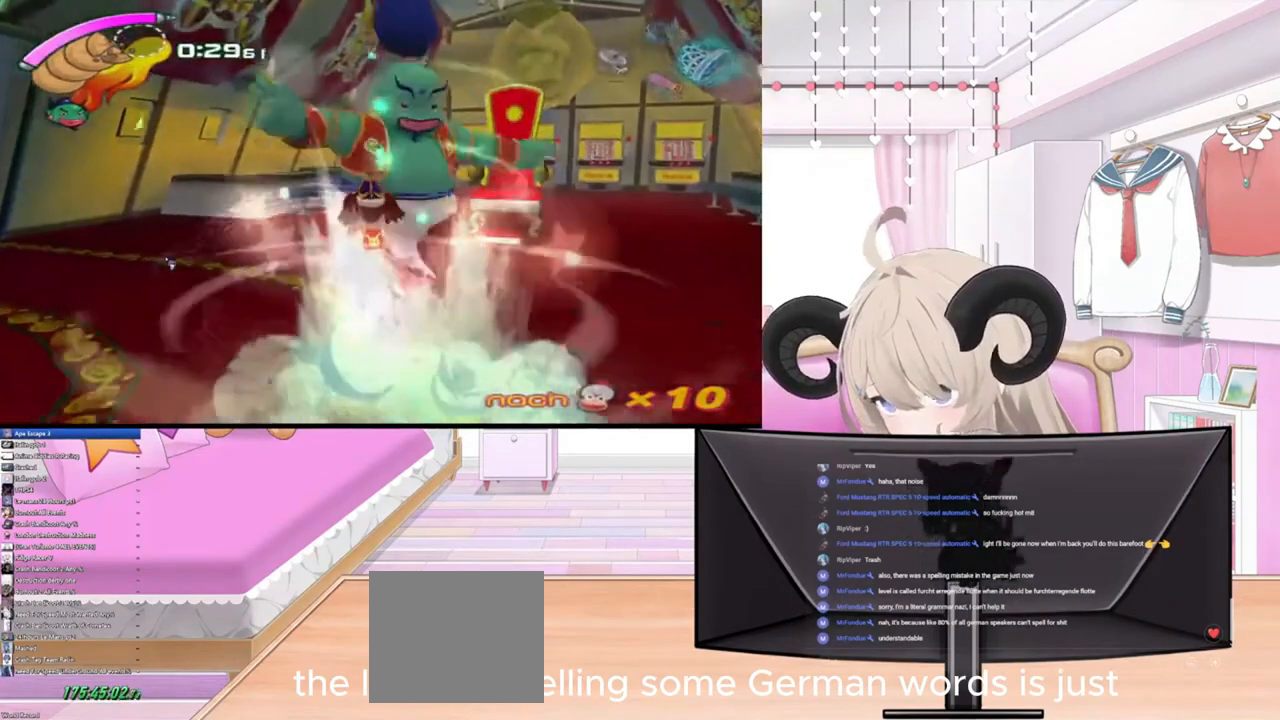
{"buttons": [], "left_stick": "up", "right_stick": "center", "events": [[167, "R3", "up"], [200, "left_stick", "center"], [367, "left_stick", "up"]]}
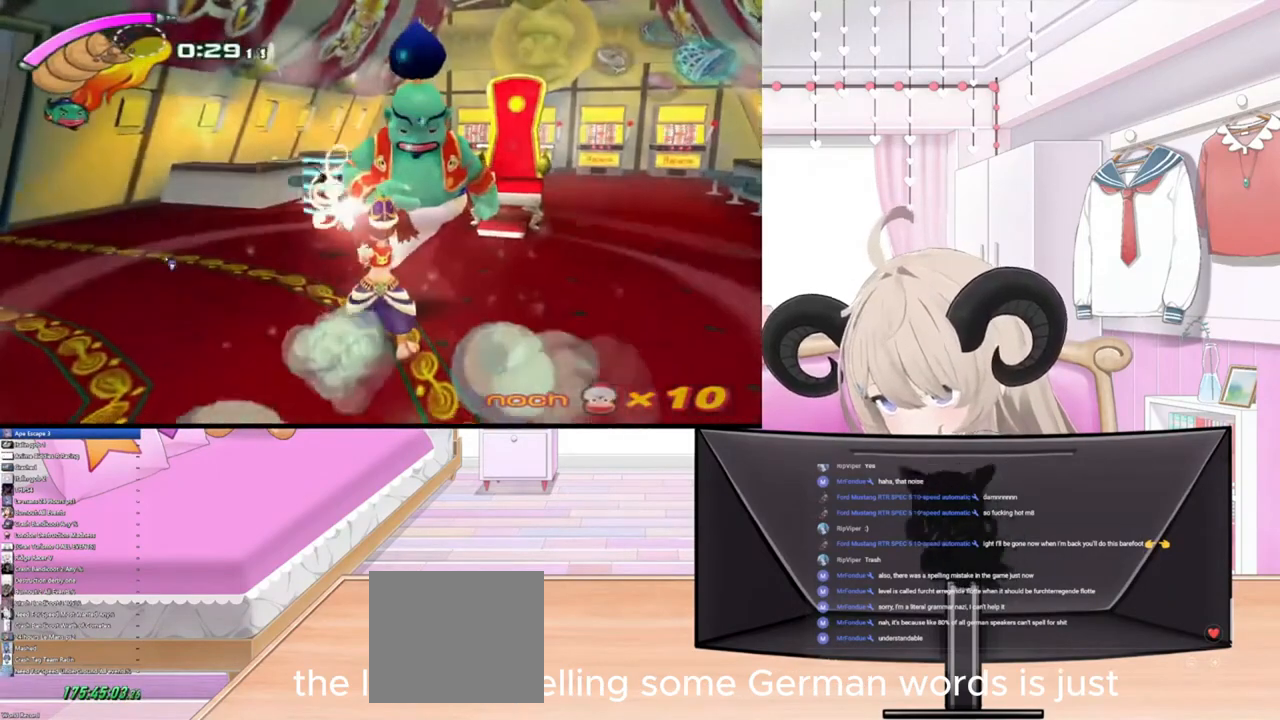
{"buttons": [], "left_stick": "up-left", "right_stick": "left", "events": [[100, "left_stick", "up-left"], [200, "right_stick", "right"], [333, "right_stick", "down"], [400, "right_stick", "left"]]}
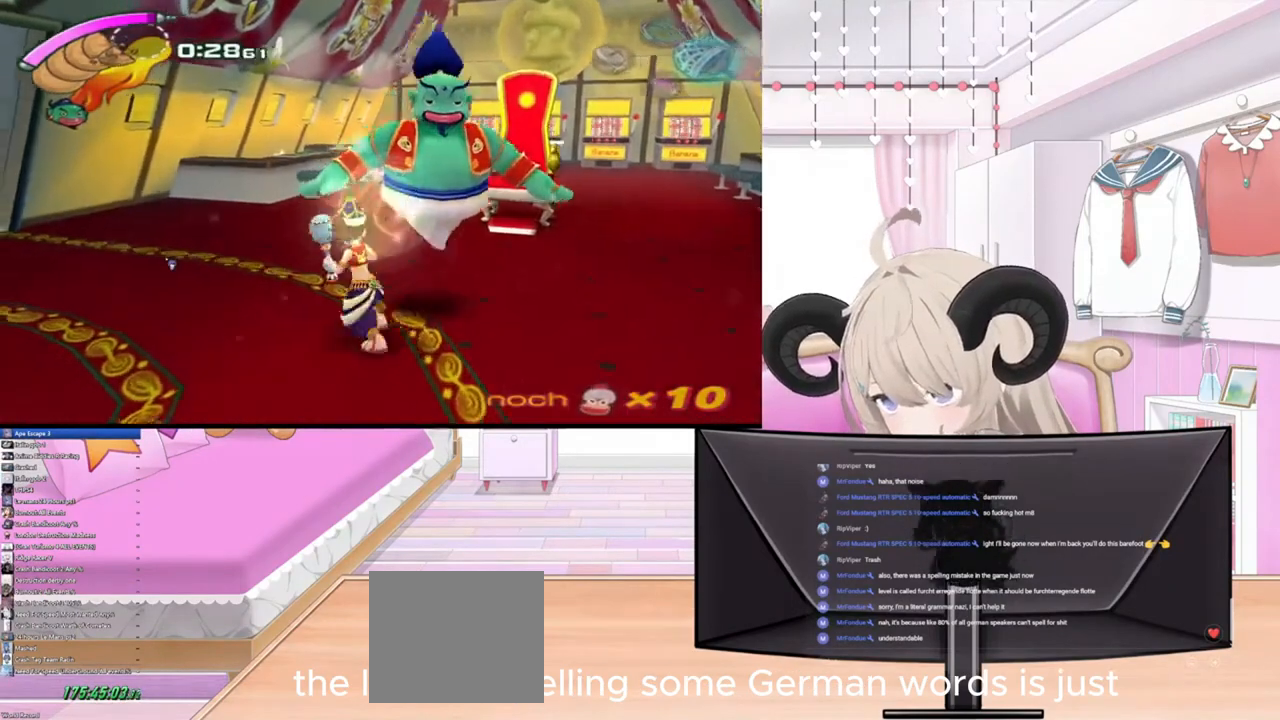
{"buttons": [], "left_stick": "up-left", "right_stick": "up-left", "events": [[33, "right_stick", "right"], [167, "right_stick", "up-left"], [333, "right_stick", "down-right"], [500, "right_stick", "up-left"]]}
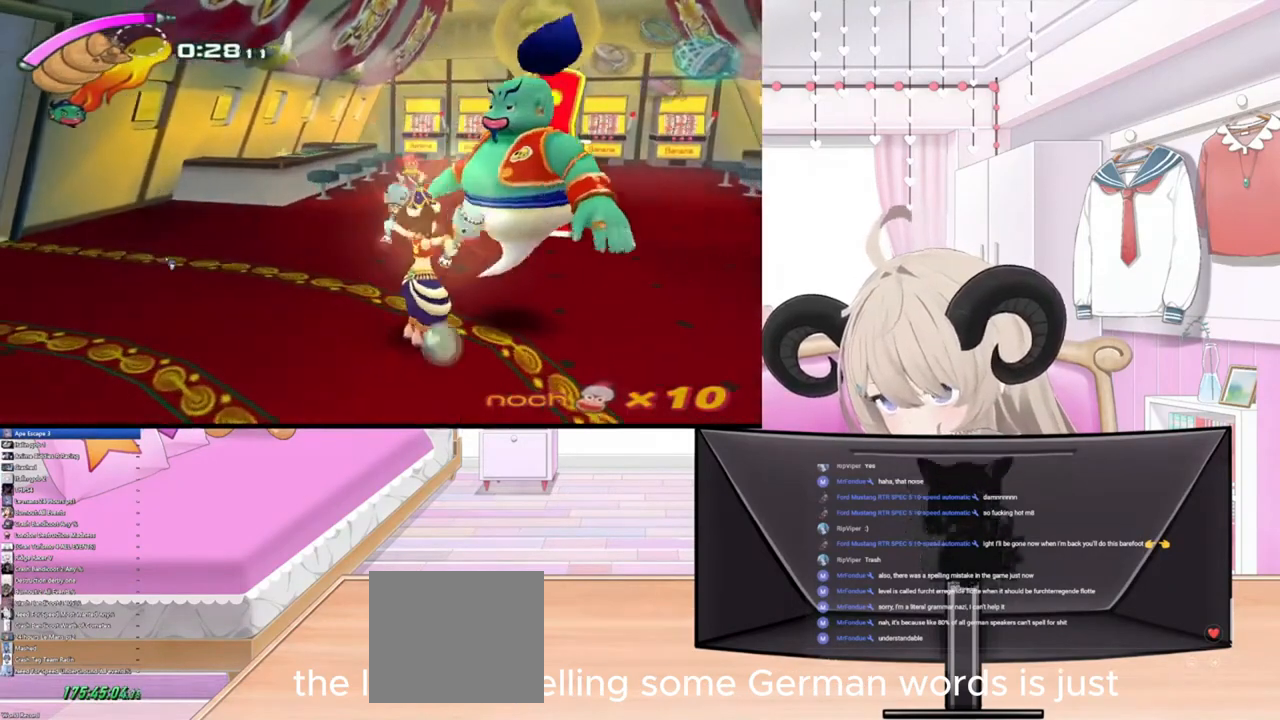
{"buttons": [], "left_stick": "up-left", "right_stick": "down-right", "events": [[33, "right_stick", "up"], [100, "right_stick", "right"], [267, "right_stick", "up-left"], [467, "right_stick", "down-right"]]}
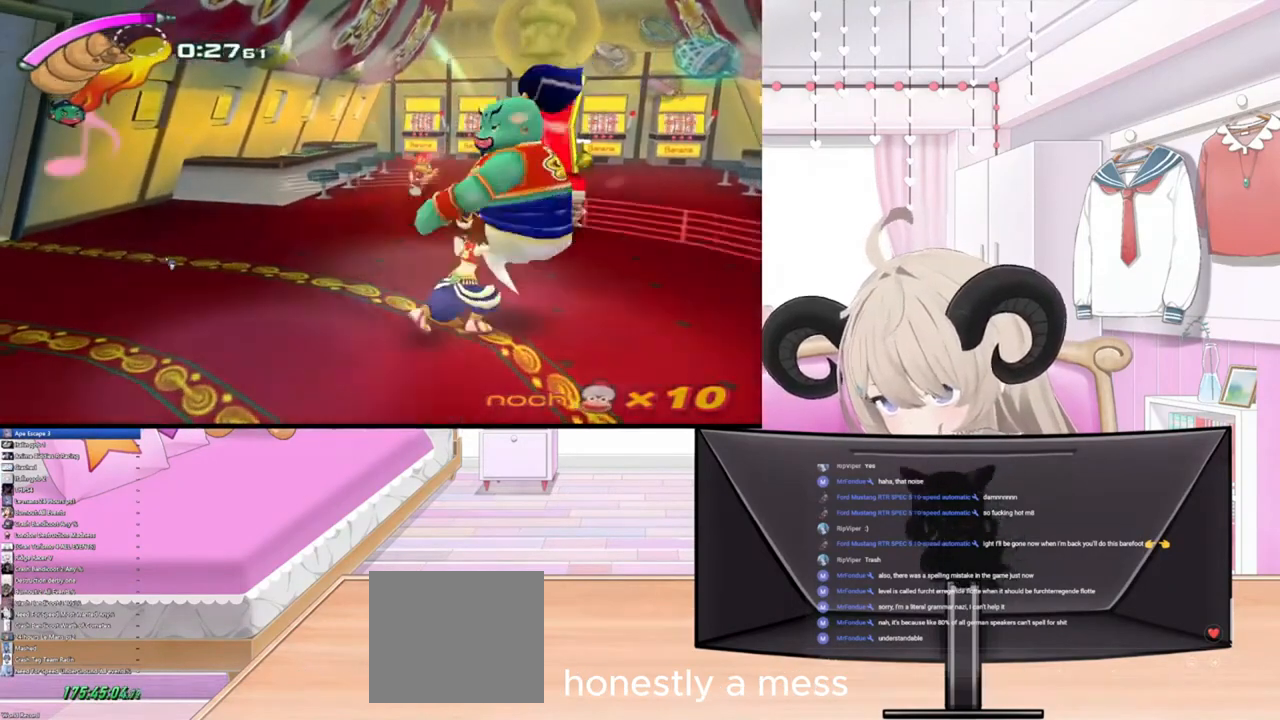
{"buttons": [], "left_stick": "up-left", "right_stick": "up-right", "events": [[100, "right_stick", "up-left"], [300, "right_stick", "down"], [367, "right_stick", "left"], [500, "right_stick", "up-right"]]}
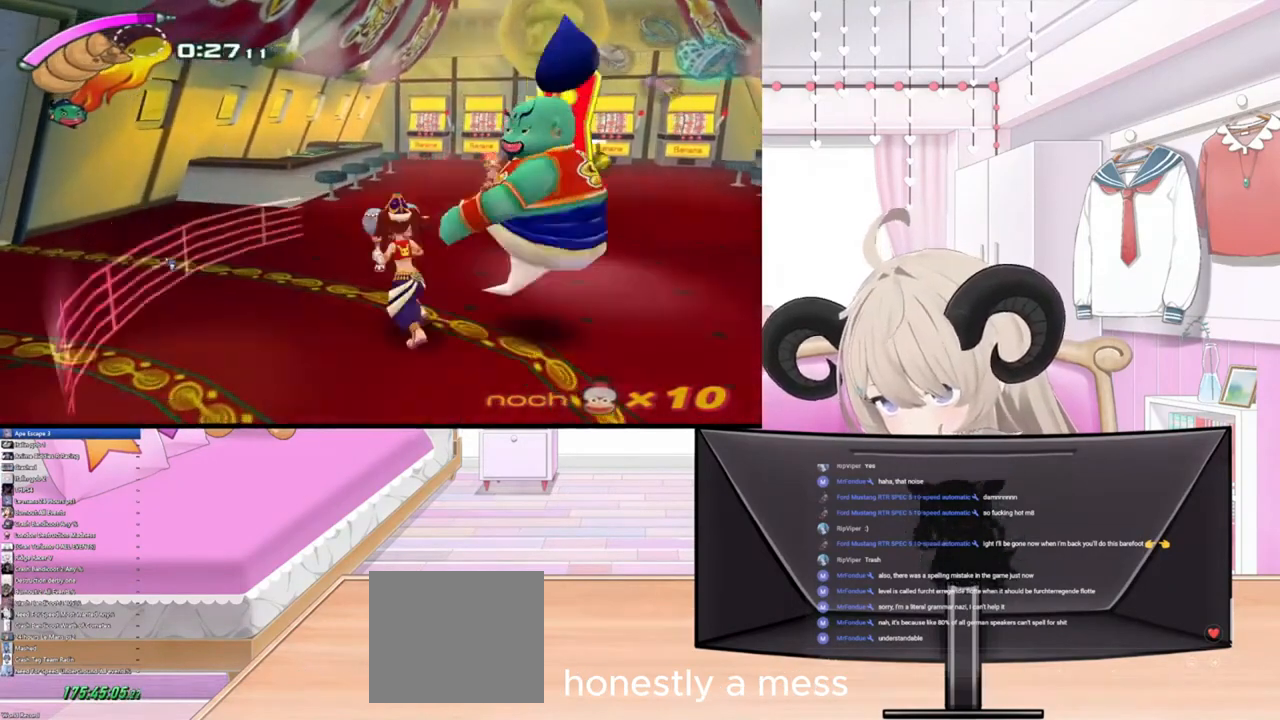
{"buttons": [], "left_stick": "up-right", "right_stick": "left", "events": [[100, "right_stick", "right"], [133, "left_stick", "up"], [200, "right_stick", "left"], [333, "right_stick", "up"], [433, "right_stick", "right"], [500, "left_stick", "up-right"], [500, "right_stick", "left"]]}
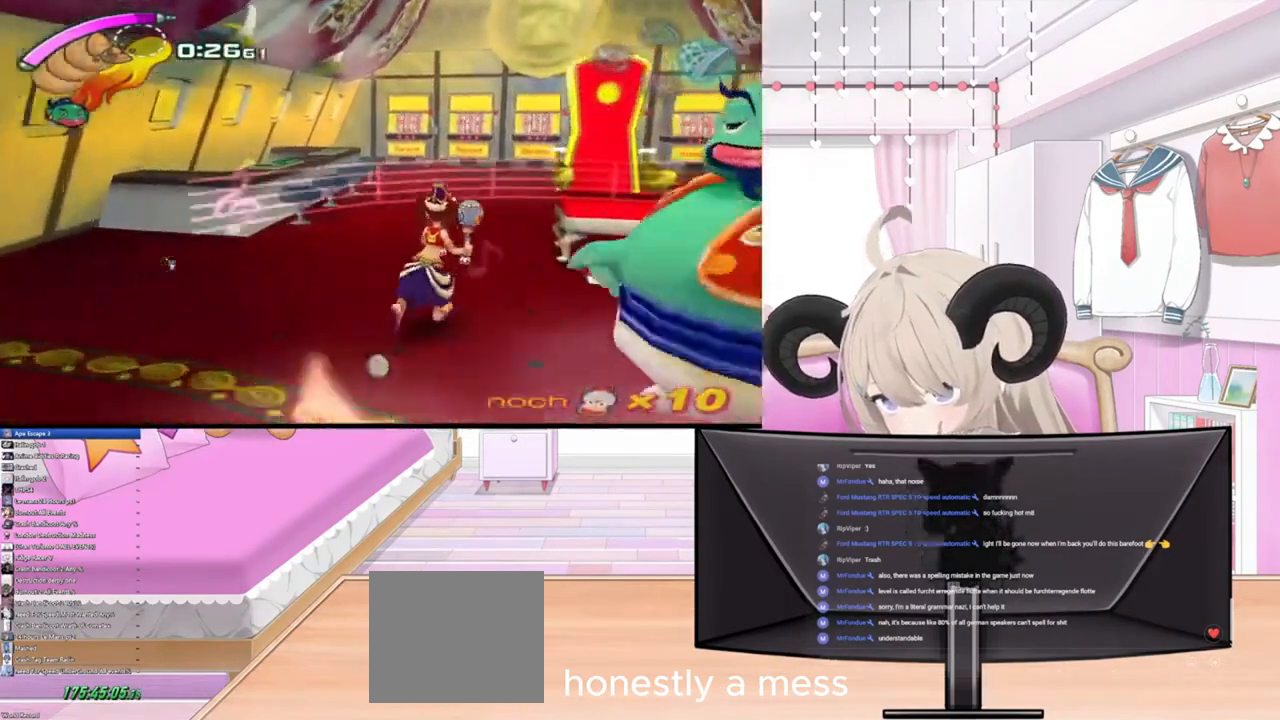
{"buttons": [], "left_stick": "up-right", "right_stick": "left", "events": [[133, "right_stick", "up"], [300, "right_stick", "down-left"], [367, "right_stick", "left"]]}
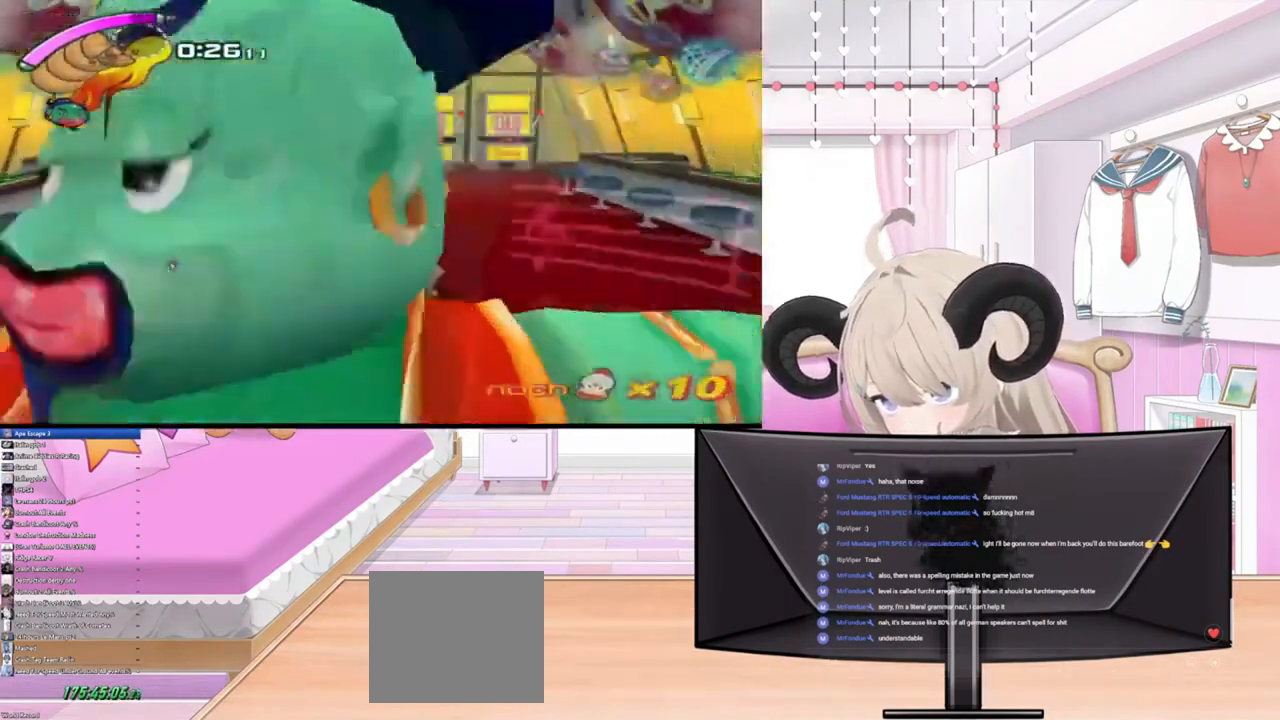
{"buttons": [], "left_stick": "right", "right_stick": "up", "events": [[100, "left_stick", "right"], [100, "right_stick", "up-right"], [233, "left_stick", "up-right"], [233, "right_stick", "up"], [333, "left_stick", "right"]]}
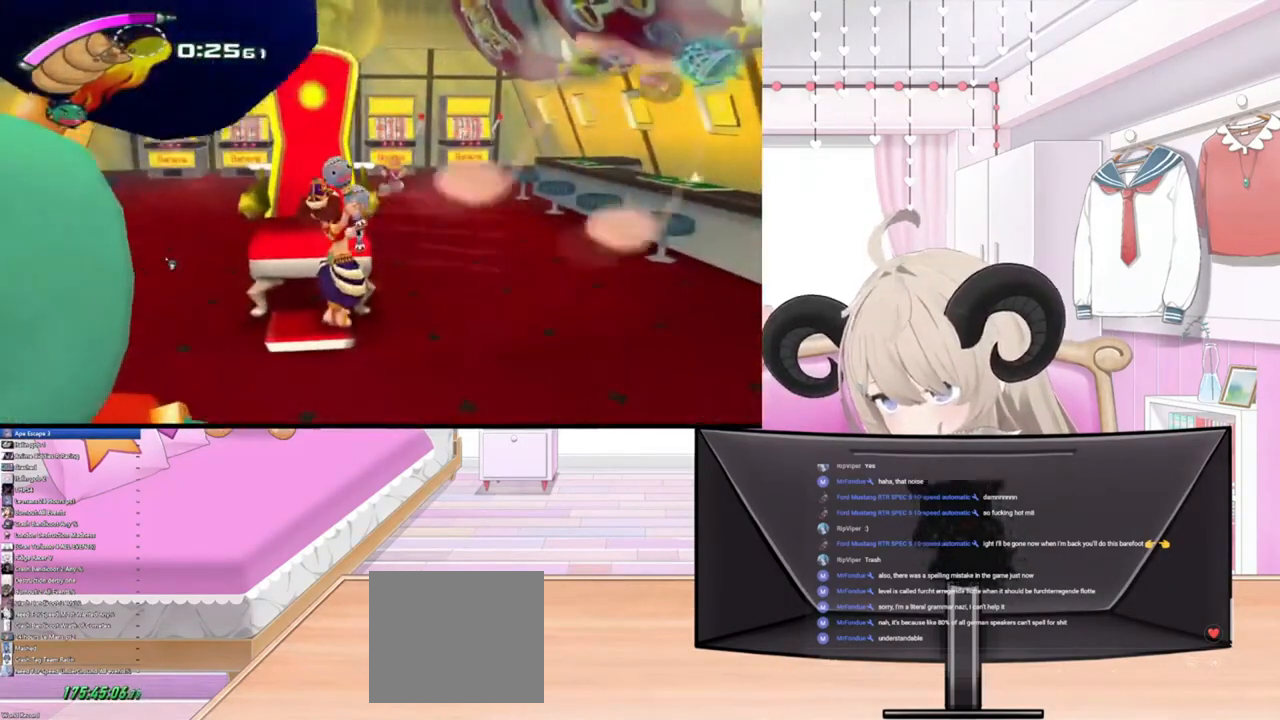
{"buttons": [], "left_stick": "center", "right_stick": "center", "events": [[100, "left_stick", "center"], [500, "right_stick", "center"]]}
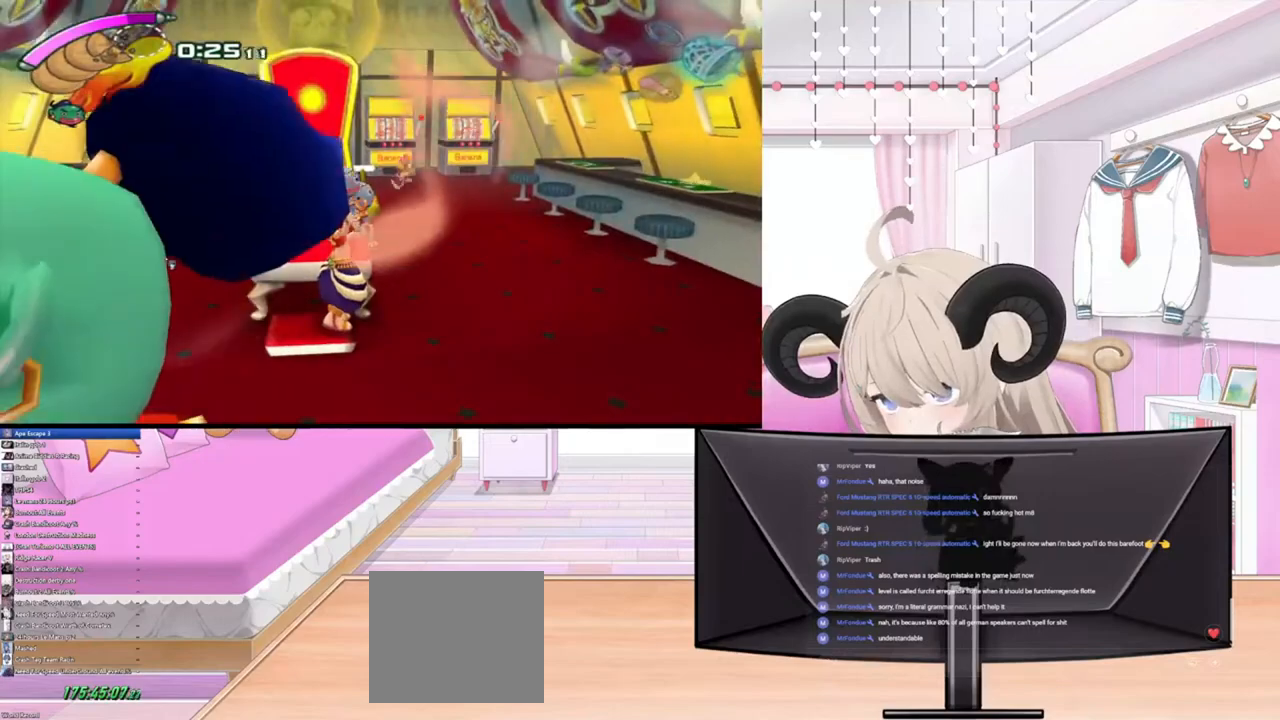
{"buttons": [], "left_stick": "center", "right_stick": "up-right", "events": [[133, "right_stick", "up-right"]]}
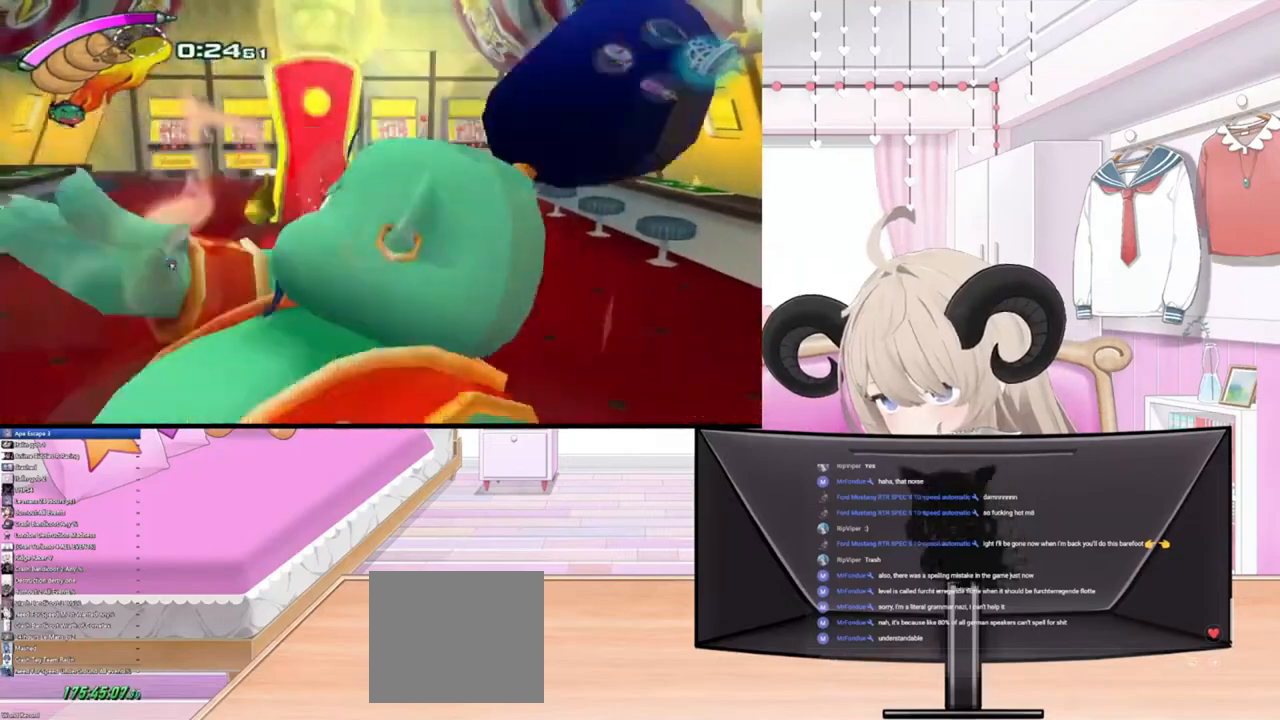
{"buttons": [], "left_stick": "center", "right_stick": "up", "events": [[333, "right_stick", "up"]]}
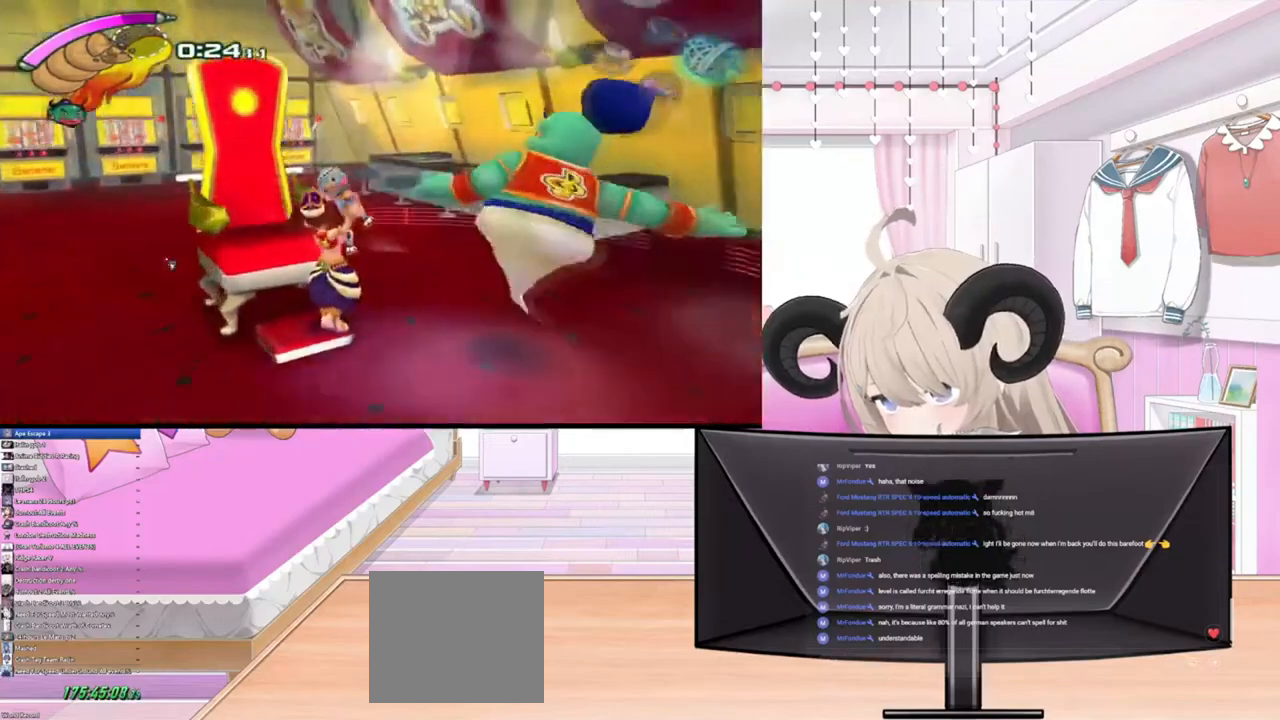
{"buttons": [], "left_stick": "center", "right_stick": "up-left", "events": [[67, "right_stick", "up-left"]]}
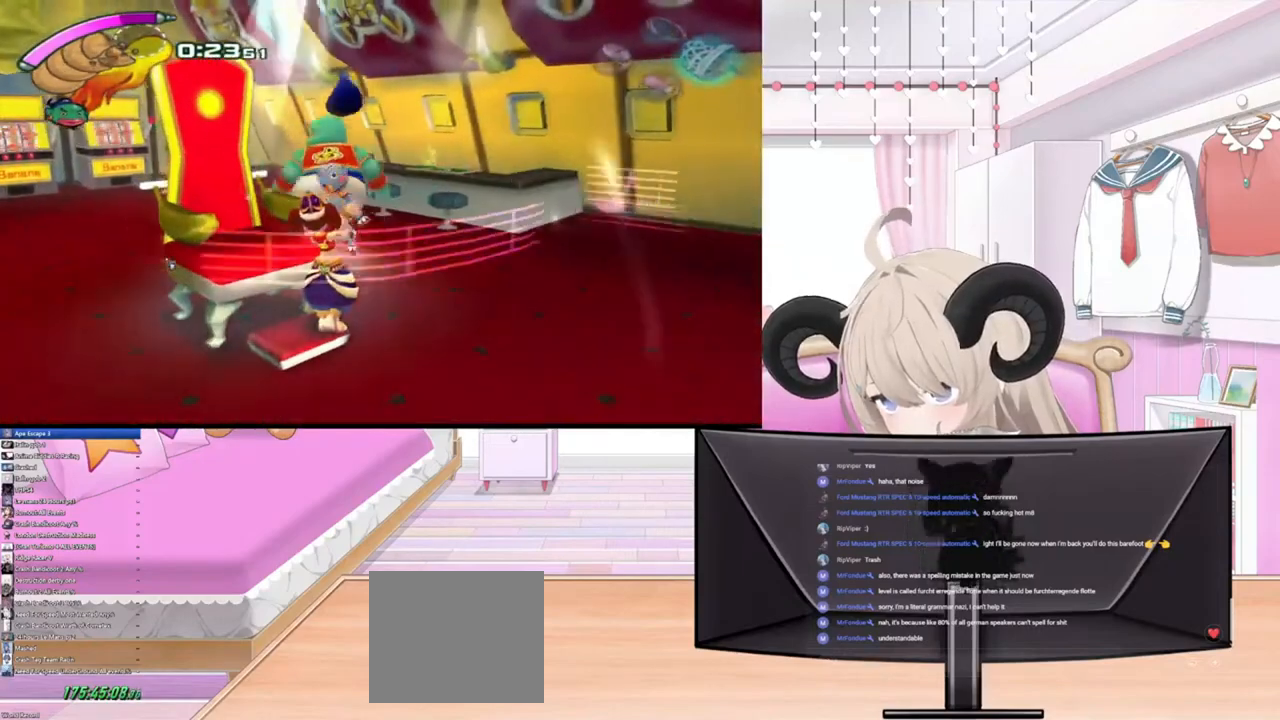
{"buttons": [], "left_stick": "center", "right_stick": "up-left", "events": []}
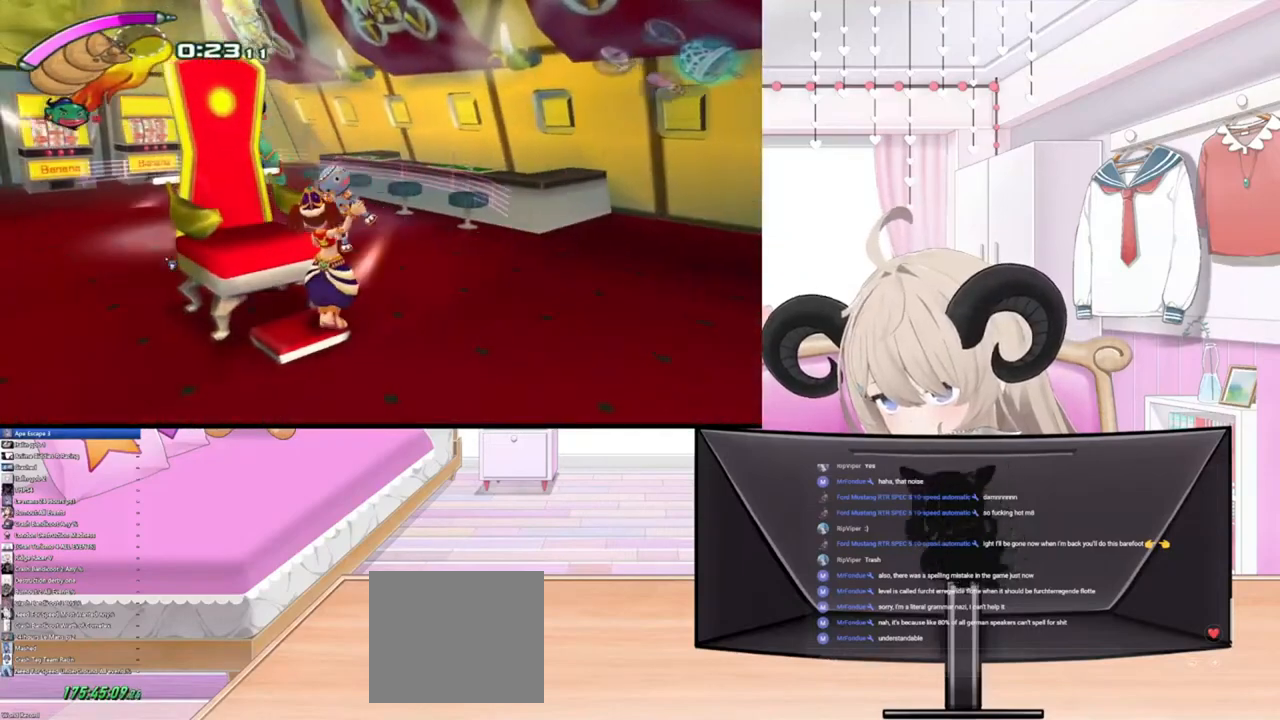
{"buttons": [], "left_stick": "up", "right_stick": "center", "events": [[133, "right_stick", "center"], [167, "left_stick", "up-right"], [500, "left_stick", "up"]]}